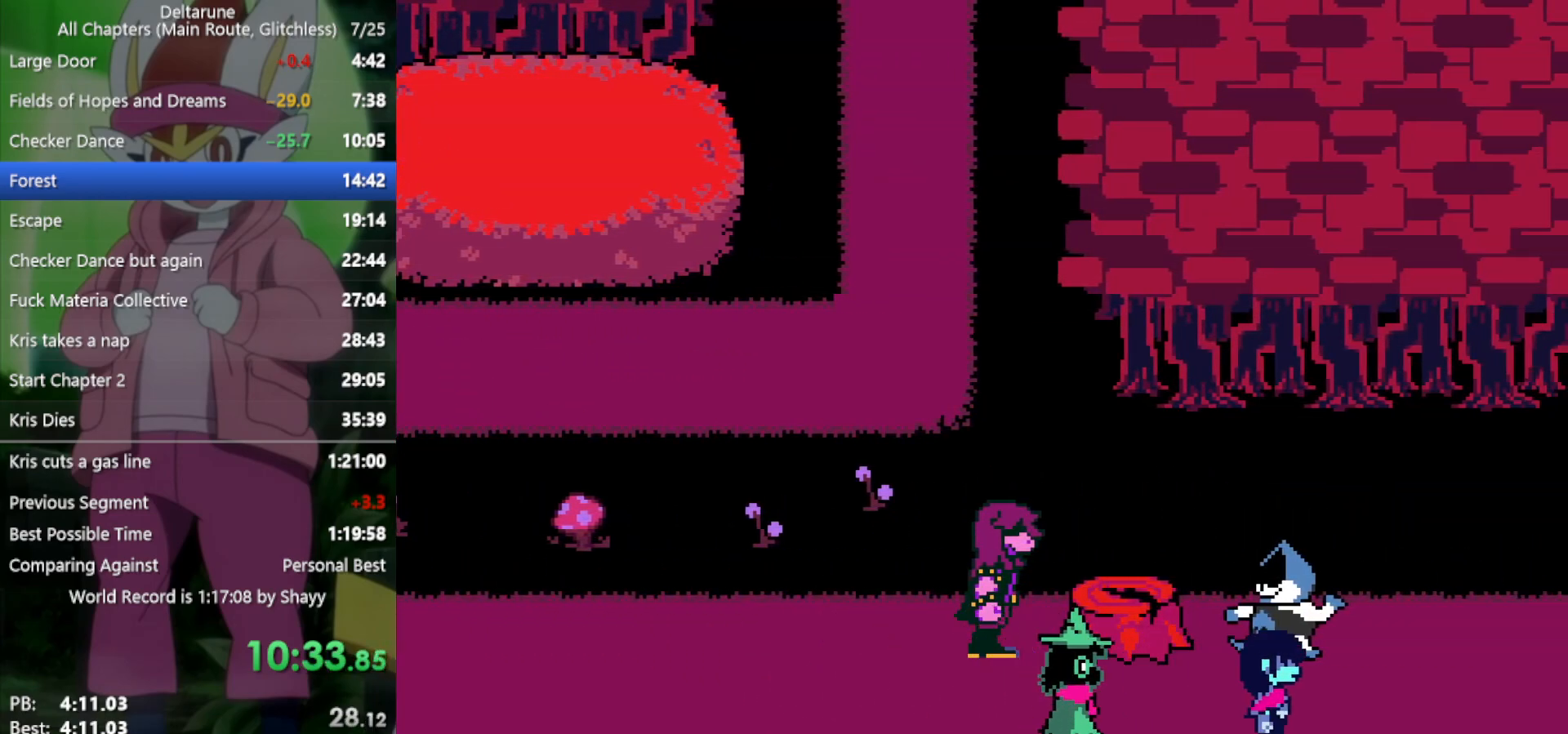
Gameplay with keyboard; each line is a JSON object with the keys held at the frame after it. "events" lists presses ("down") and releases ("up") of "c", "ctrl", "down", "left", "return", "right", "shift", "up", "x" and "z" between this image and that frame as [ms after this image, input, new state], when the widget could be followed in between. No other keys are recorded. Mouse input is not recorded.
{"keys": ["right", "x"], "events": []}
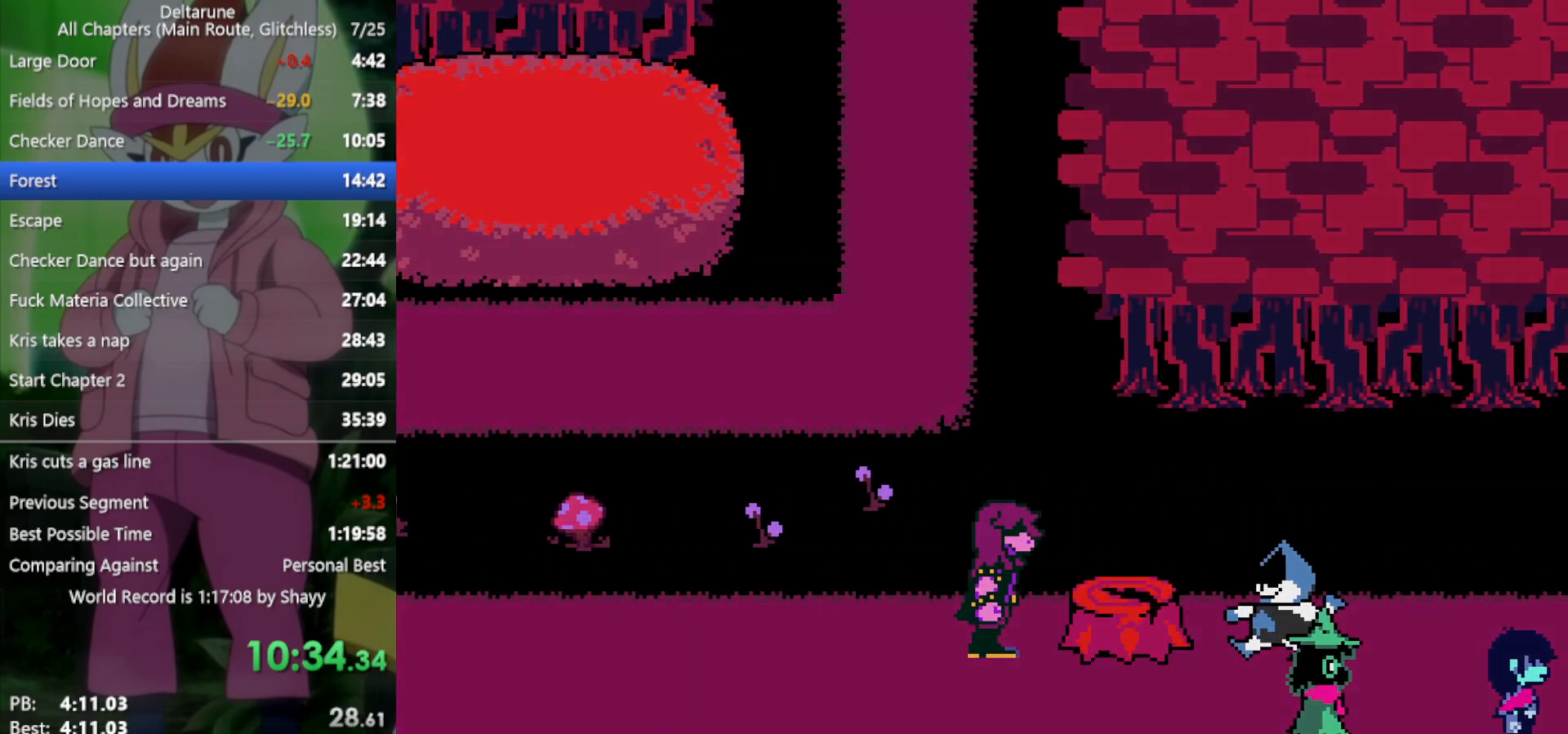
{"keys": ["right", "x"], "events": []}
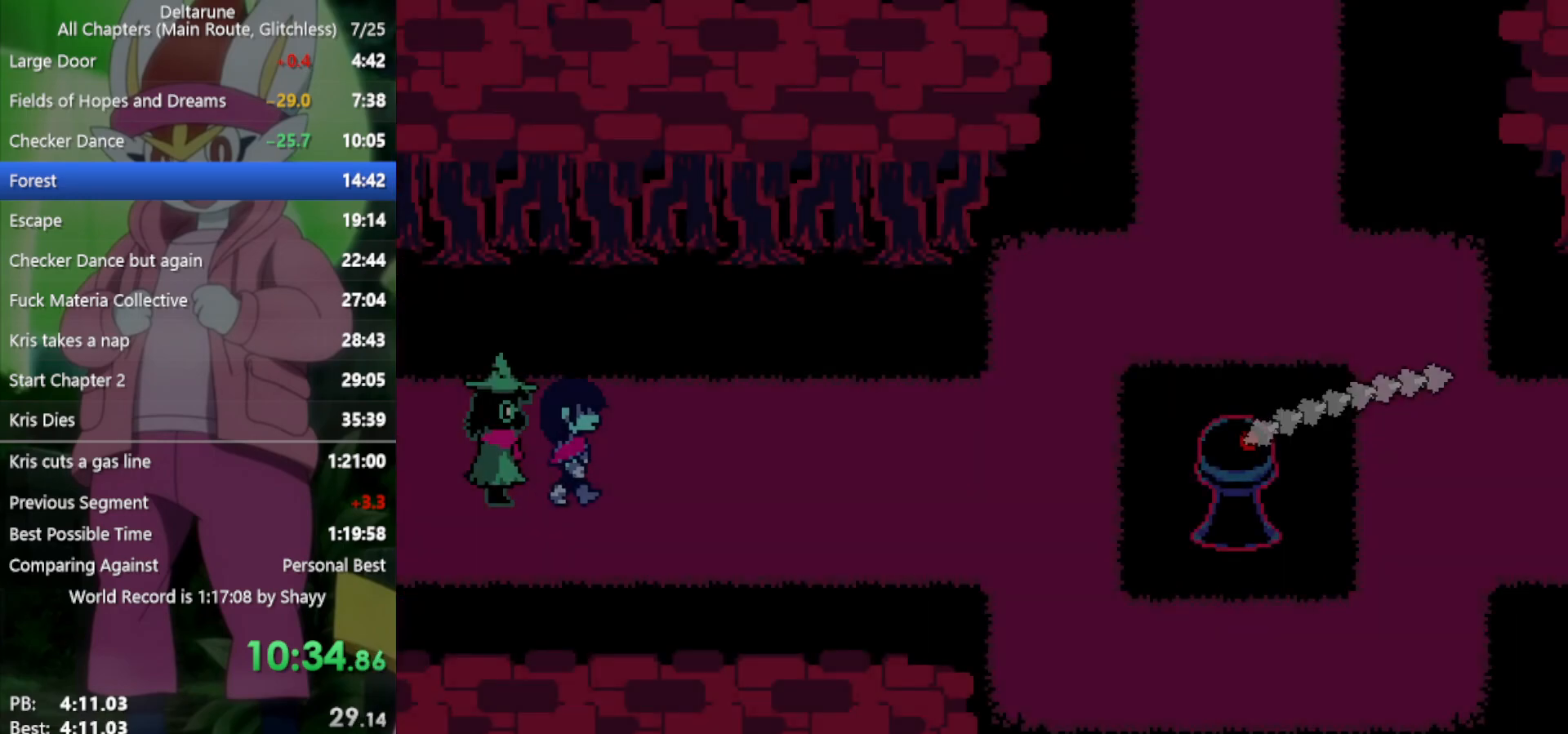
{"keys": ["right", "x"], "events": []}
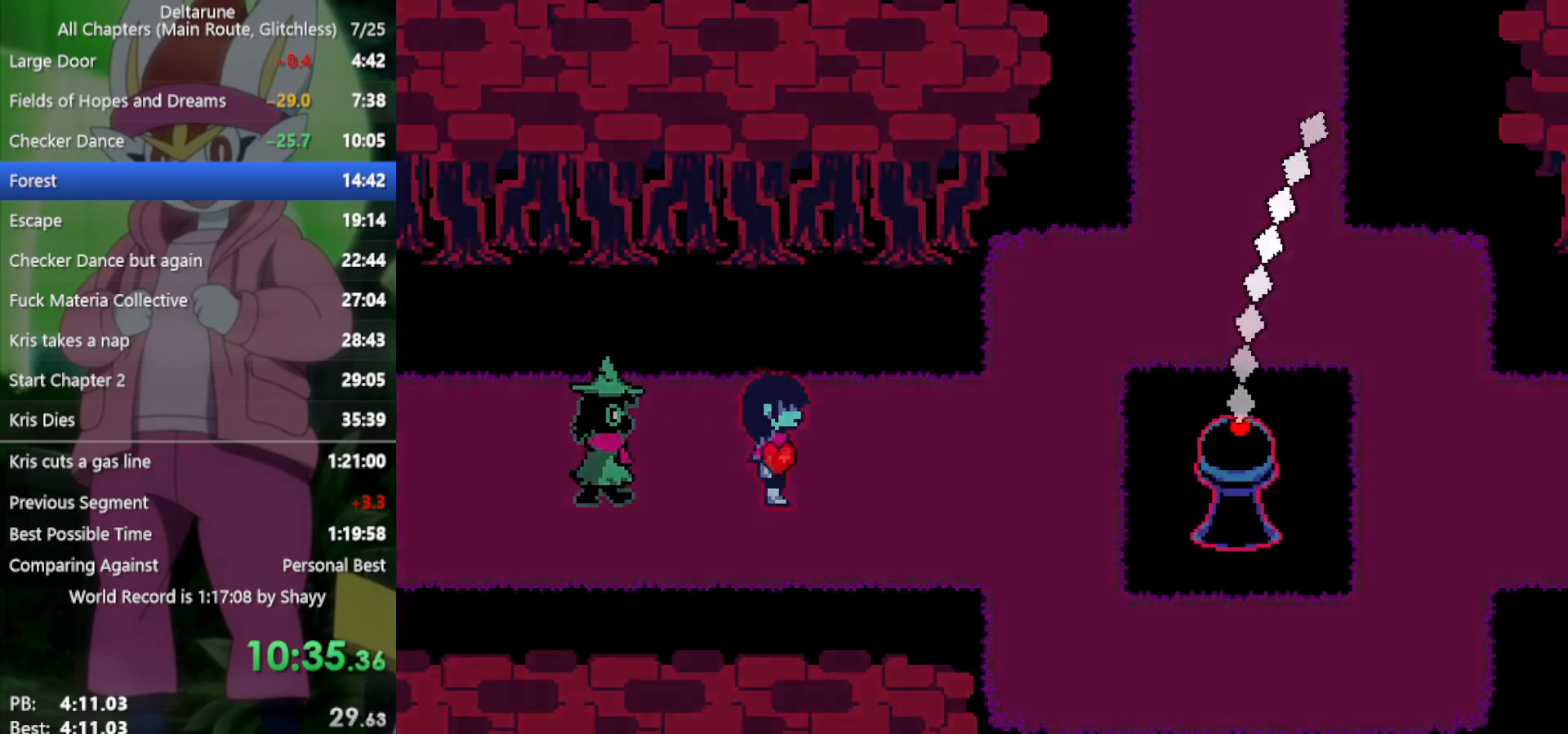
{"keys": ["right", "x"], "events": []}
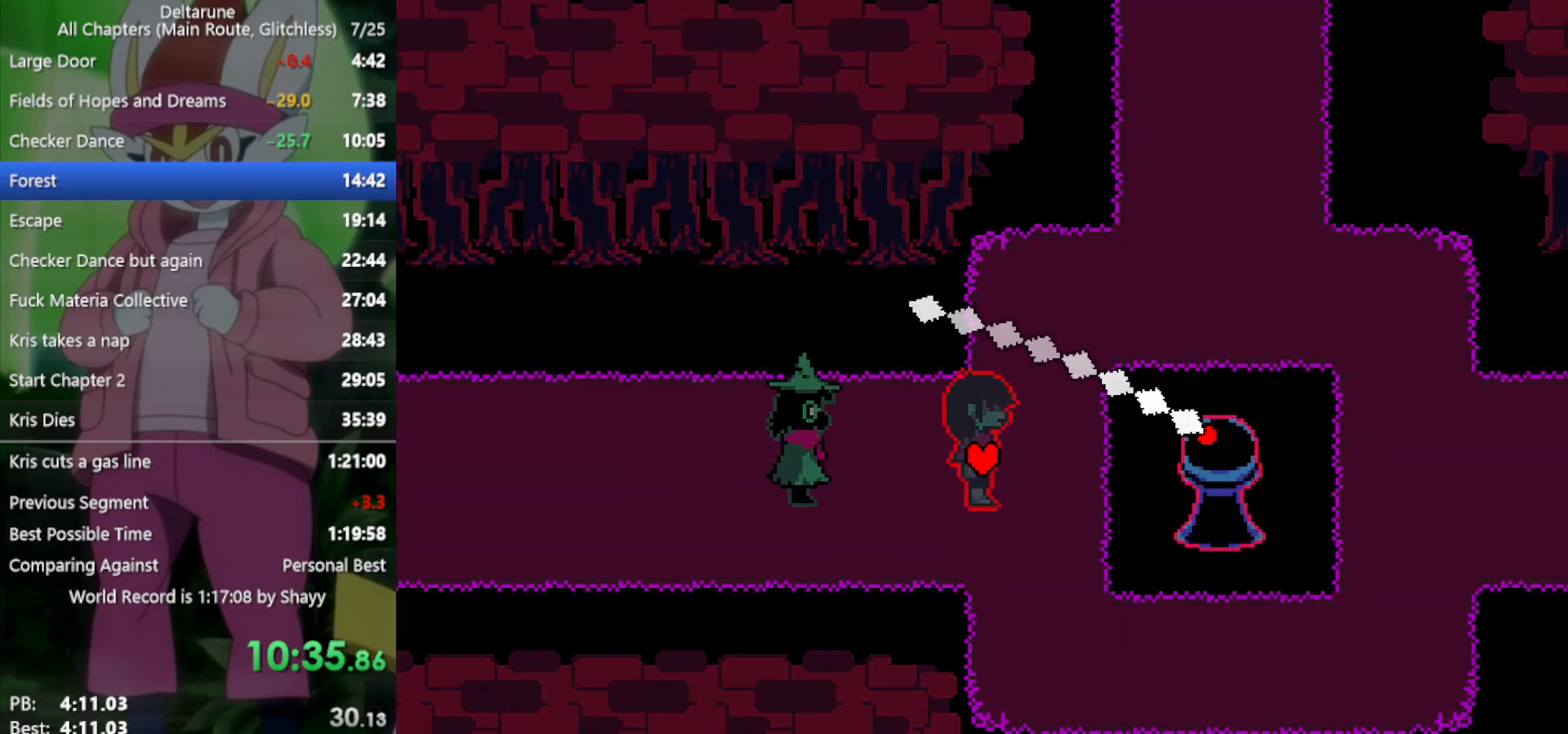
{"keys": ["down", "right", "x"], "events": [[100, "down", "down"], [150, "right", "up"], [467, "right", "down"]]}
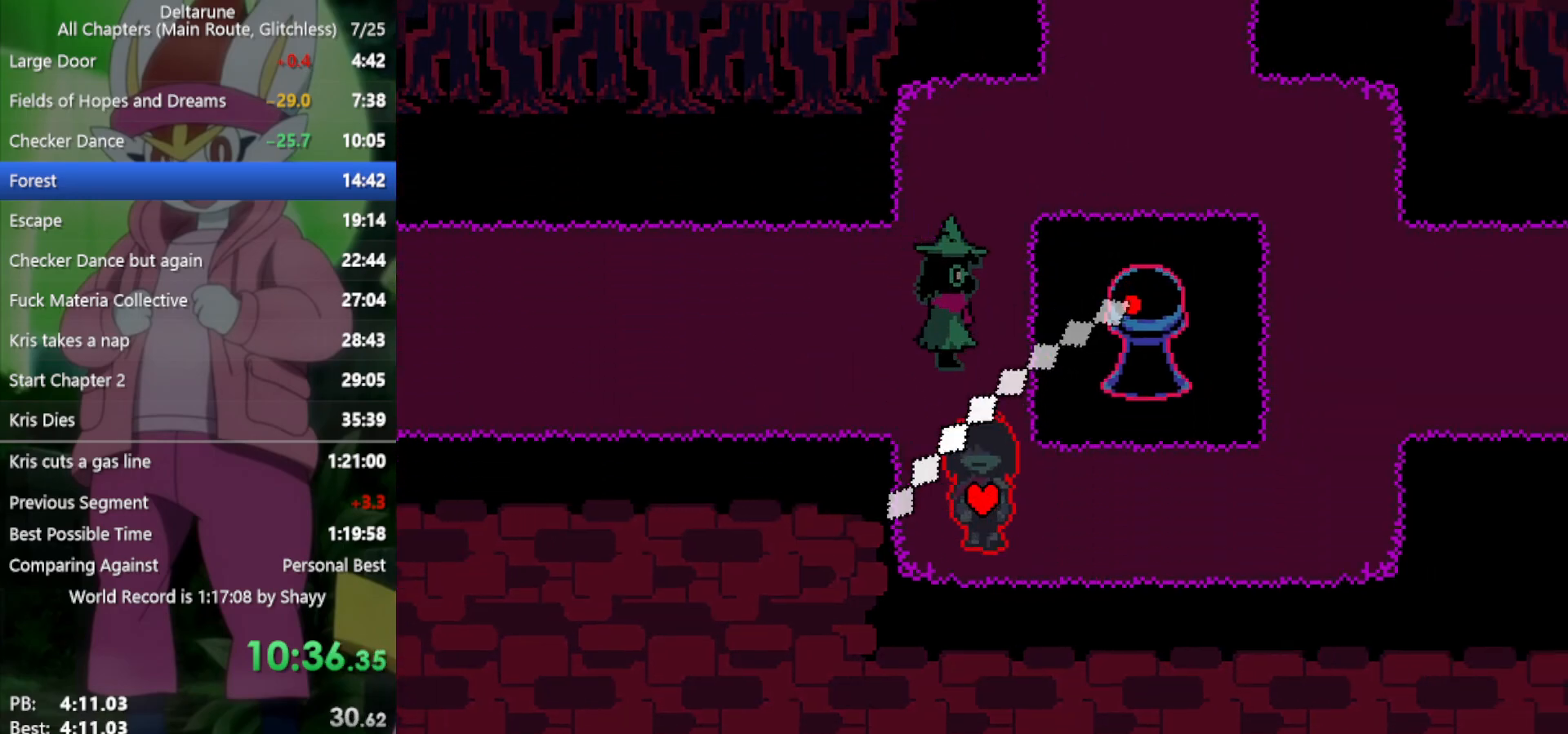
{"keys": ["right", "x"], "events": [[17, "down", "up"]]}
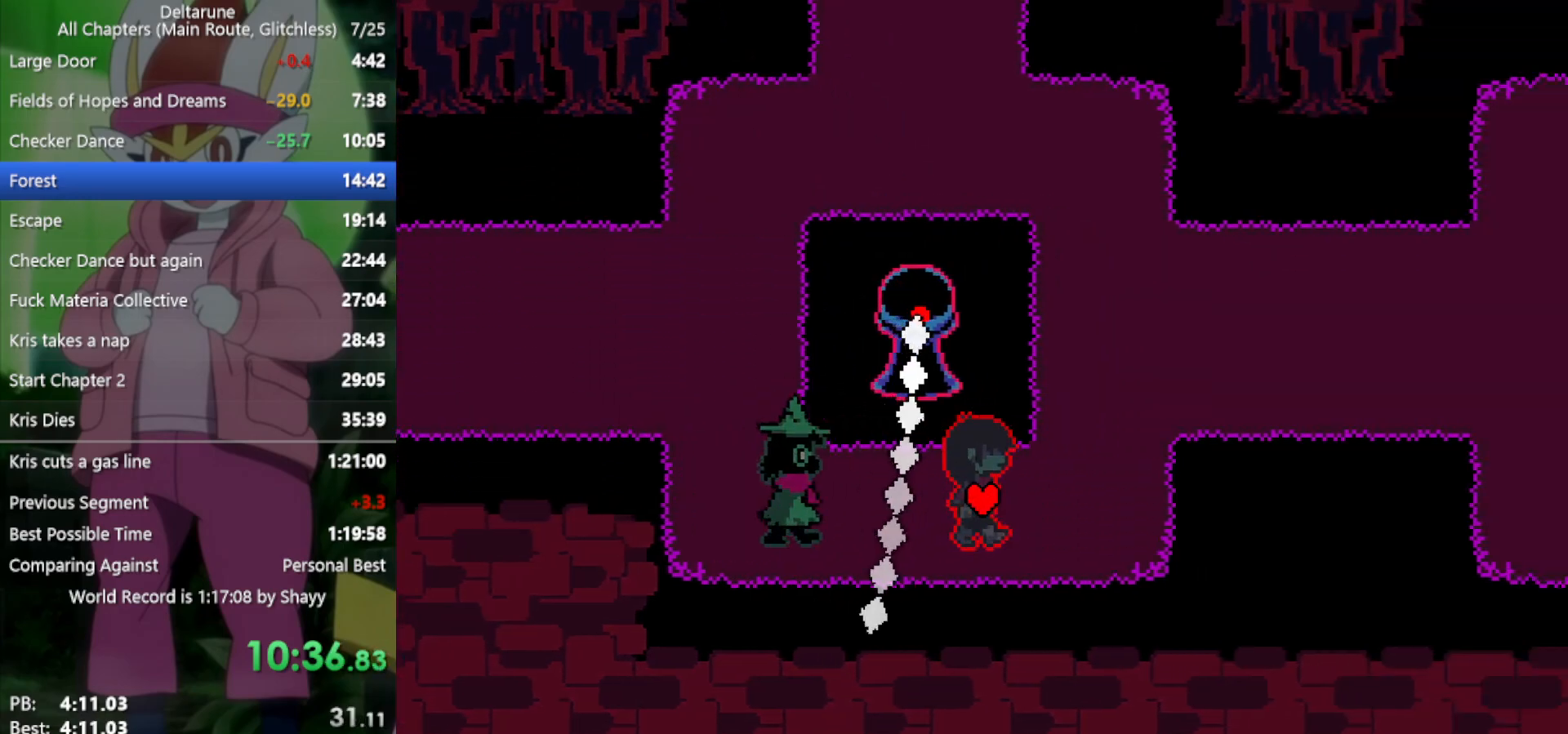
{"keys": ["right", "up", "x"], "events": [[200, "up", "down"]]}
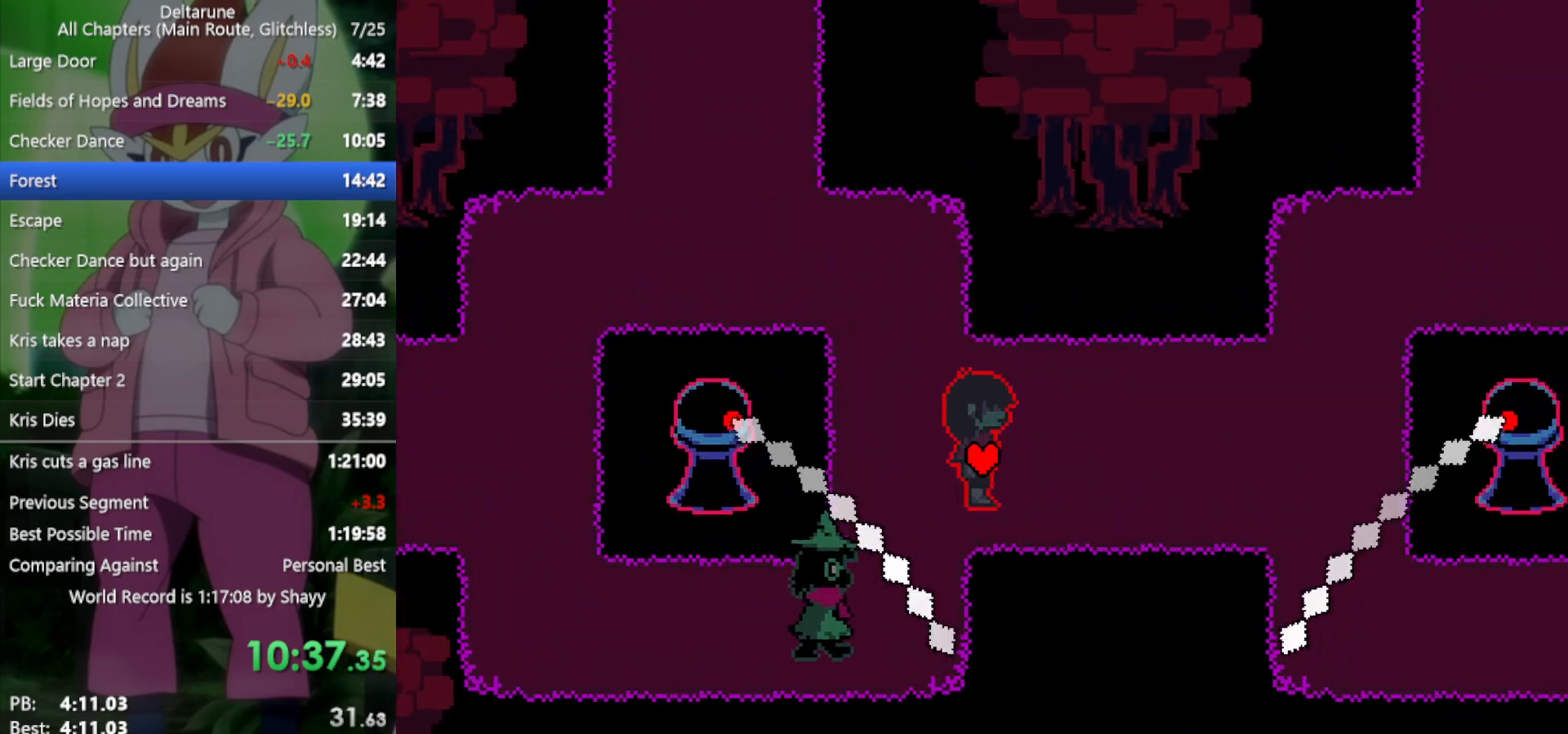
{"keys": ["right", "x"], "events": [[67, "up", "up"]]}
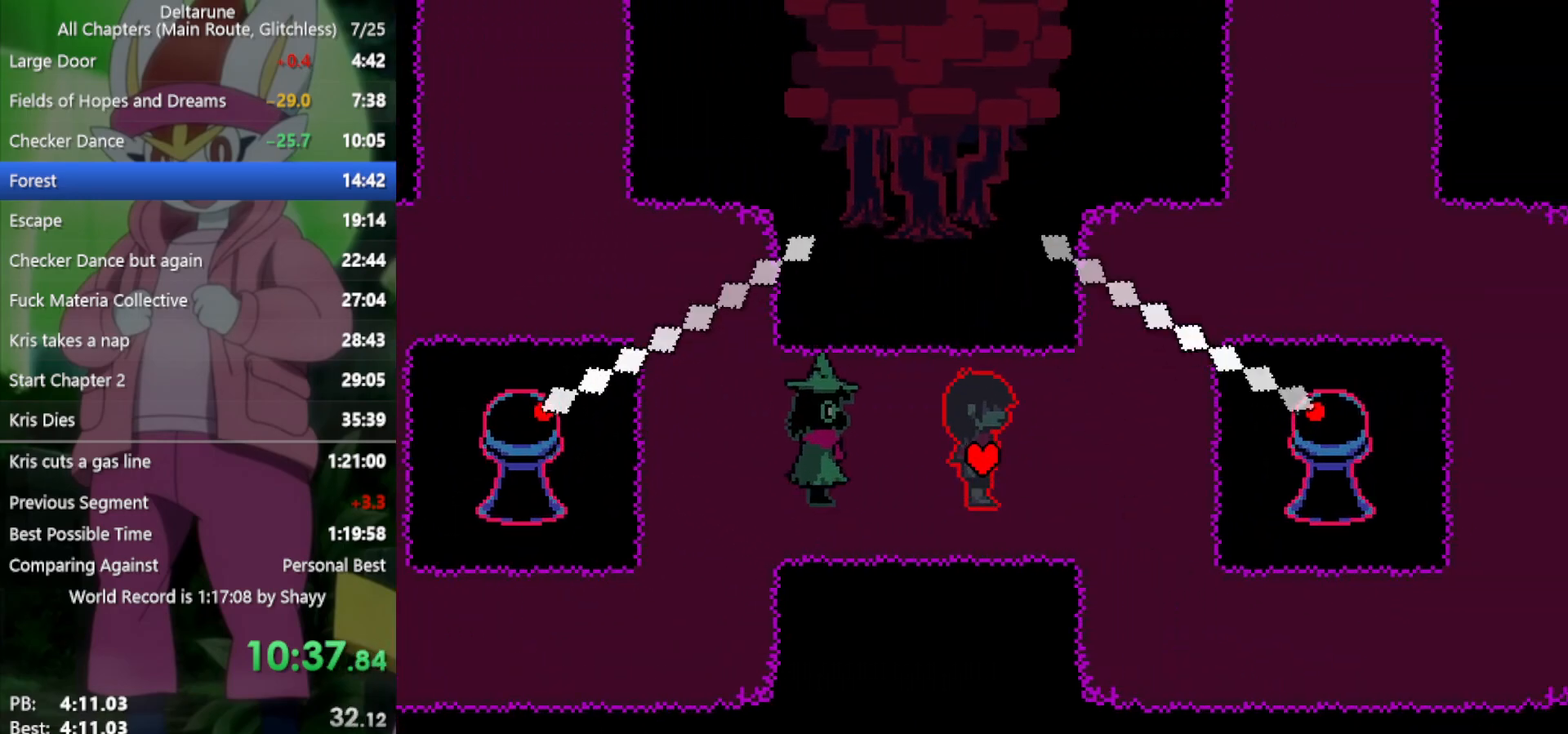
{"keys": ["up", "x"], "events": [[200, "up", "down"], [433, "right", "up"]]}
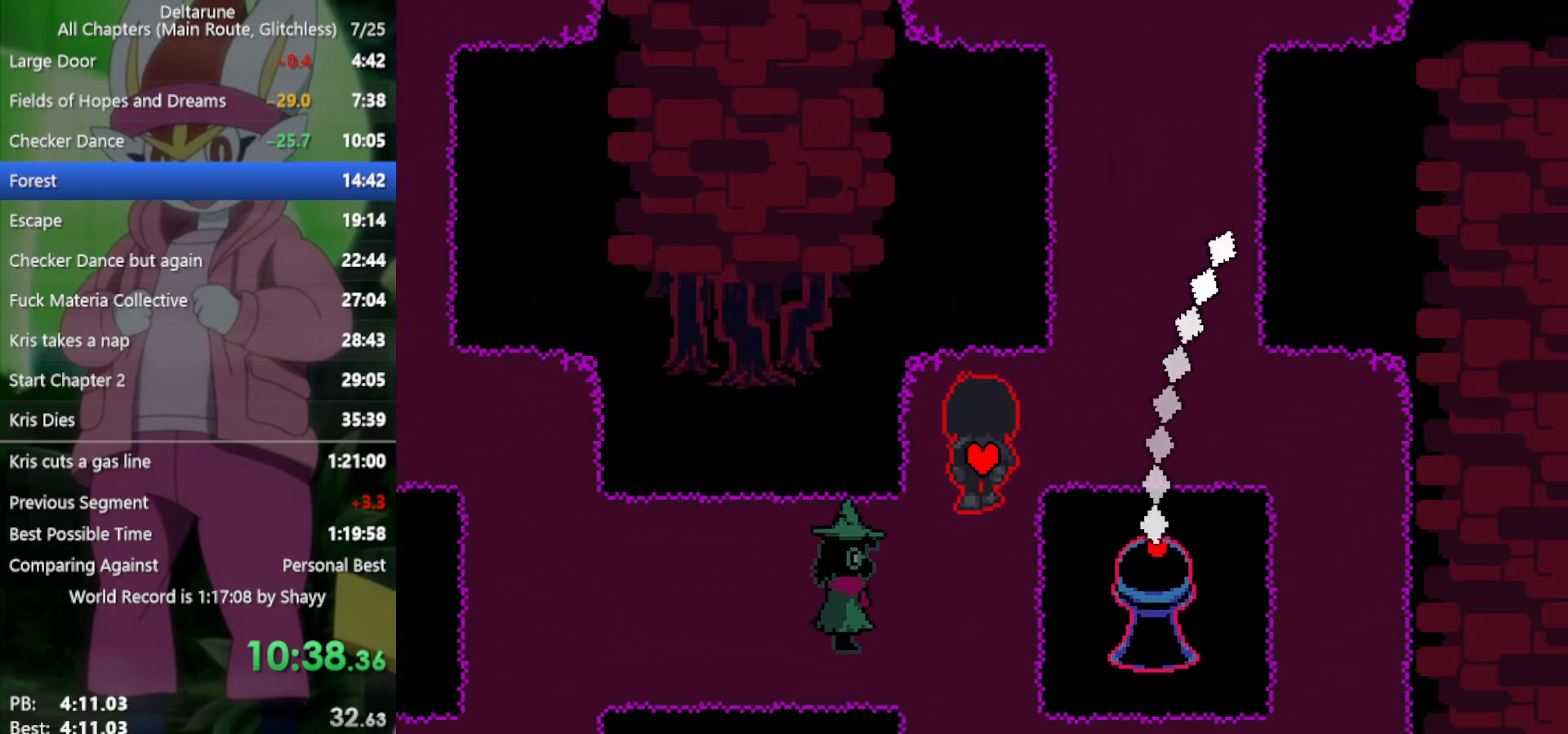
{"keys": ["up", "x"], "events": [[167, "right", "down"], [217, "up", "up"], [400, "up", "down"], [450, "right", "up"]]}
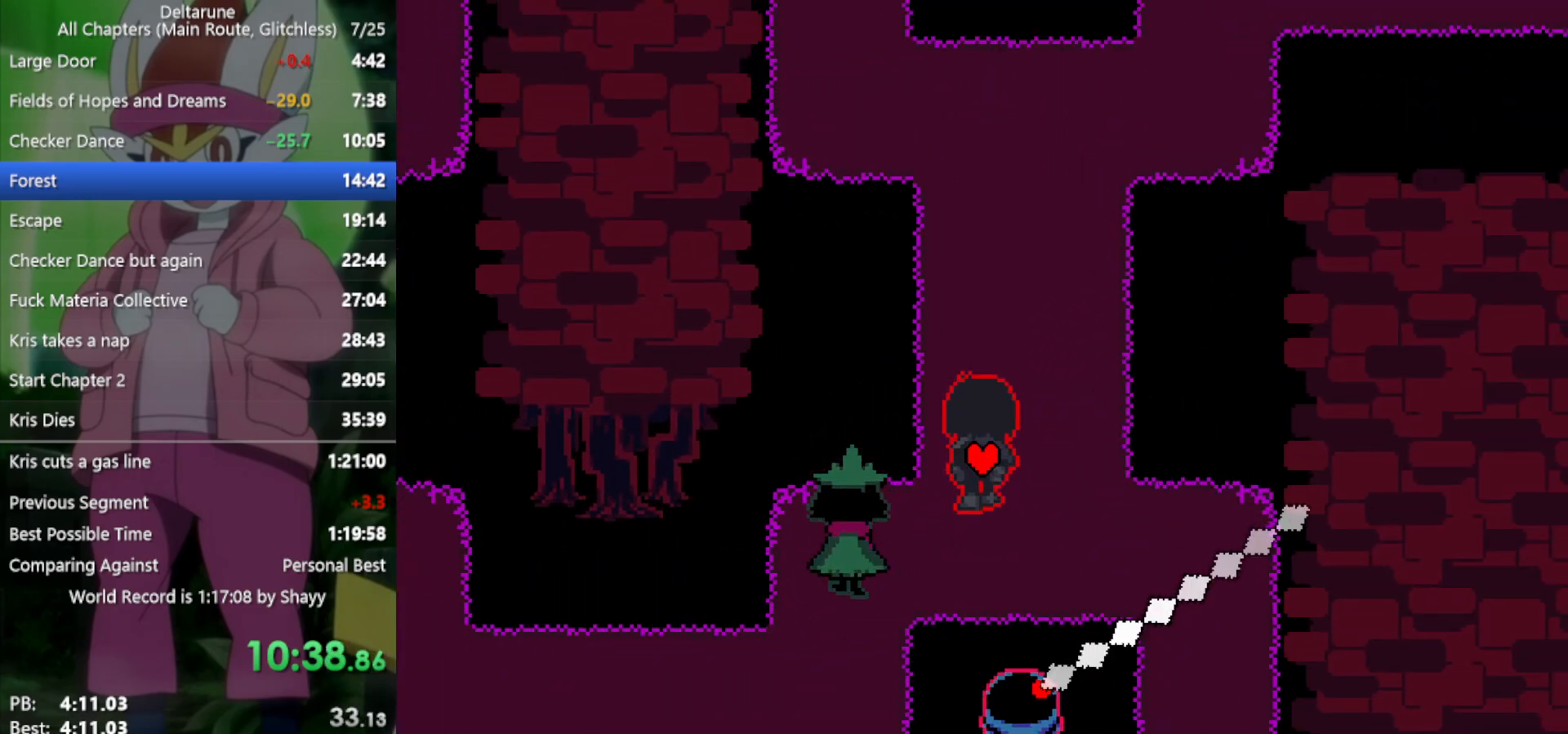
{"keys": ["right", "up", "x"], "events": [[500, "right", "down"]]}
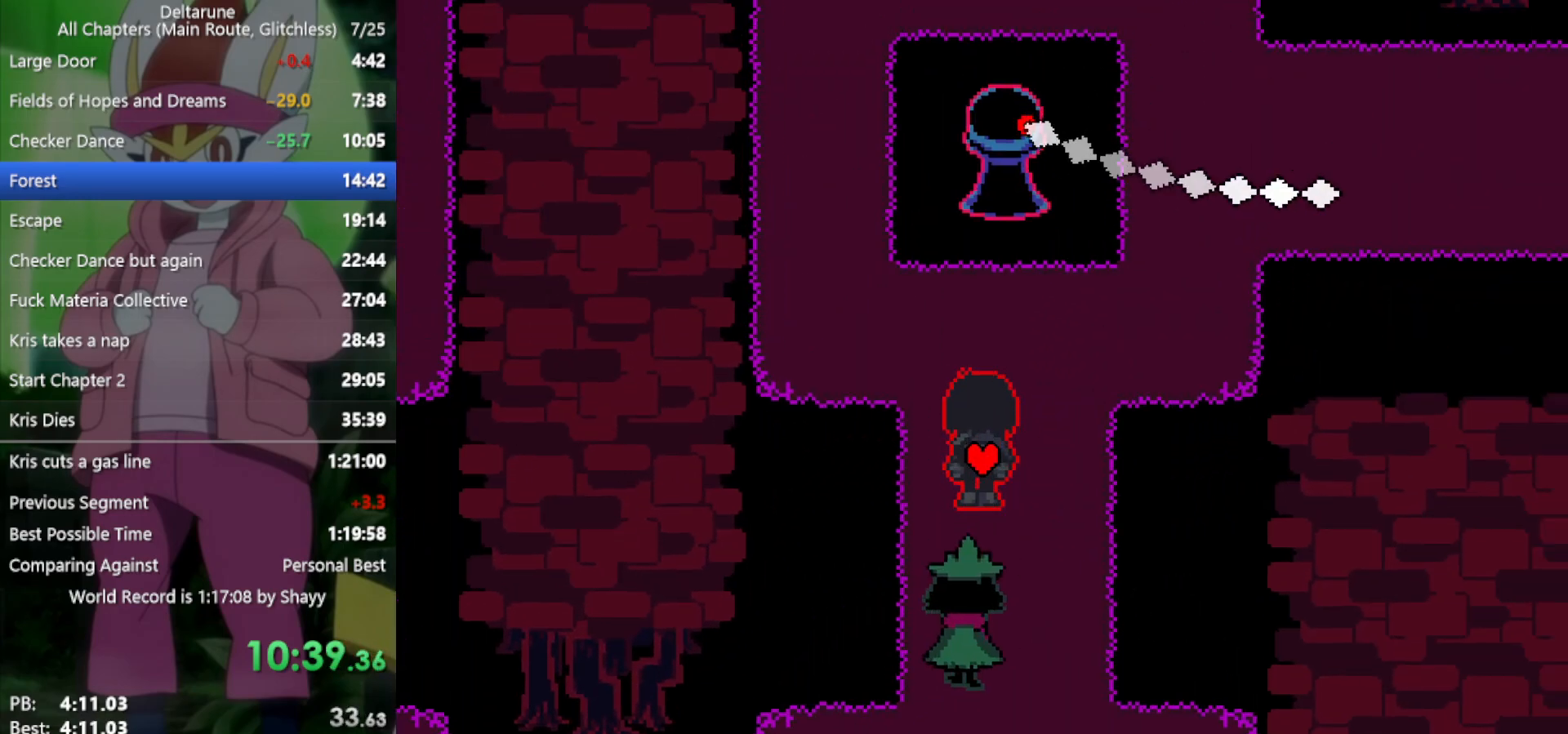
{"keys": ["right", "up", "x"], "events": []}
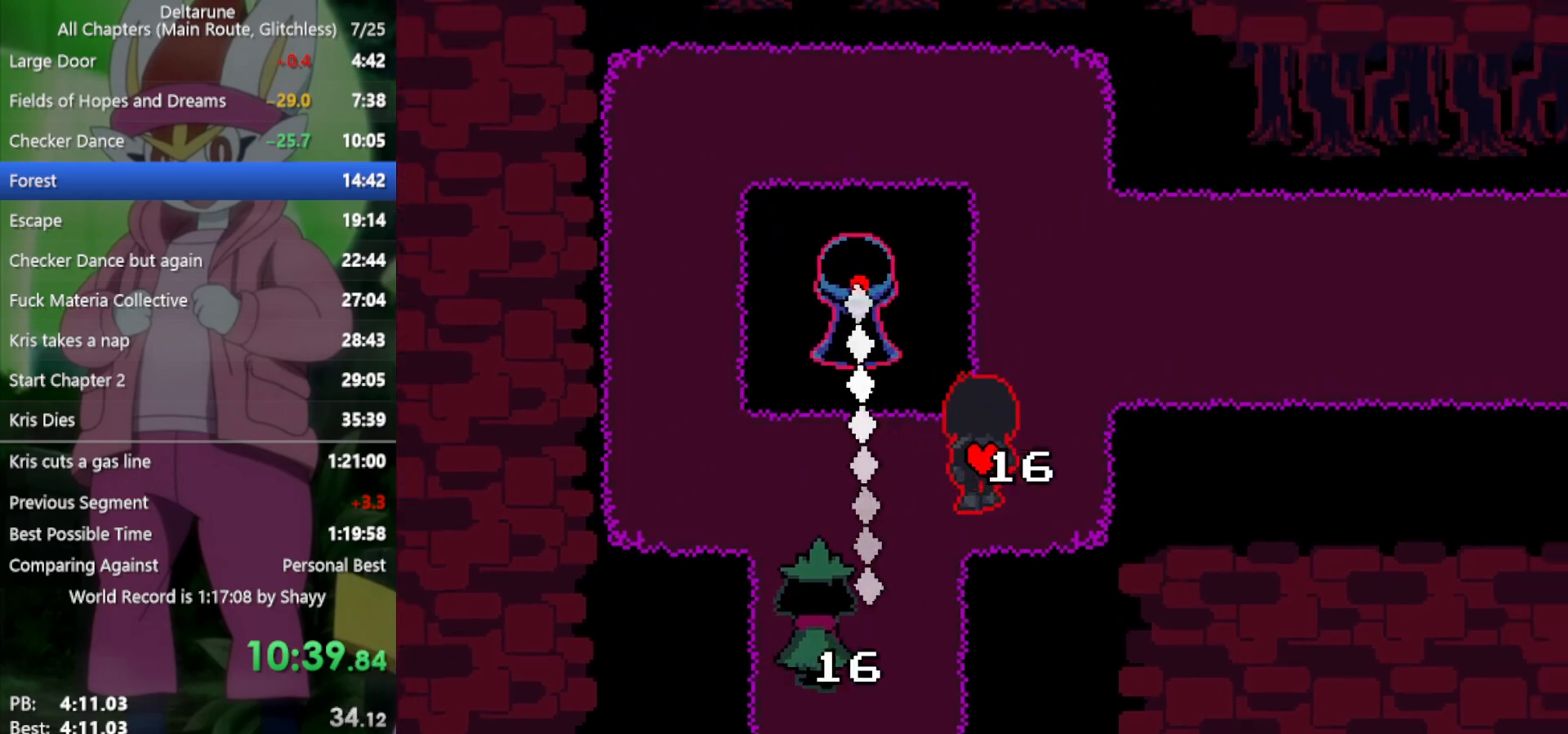
{"keys": ["right", "x"], "events": [[133, "right", "up"], [367, "right", "down"], [417, "up", "up"]]}
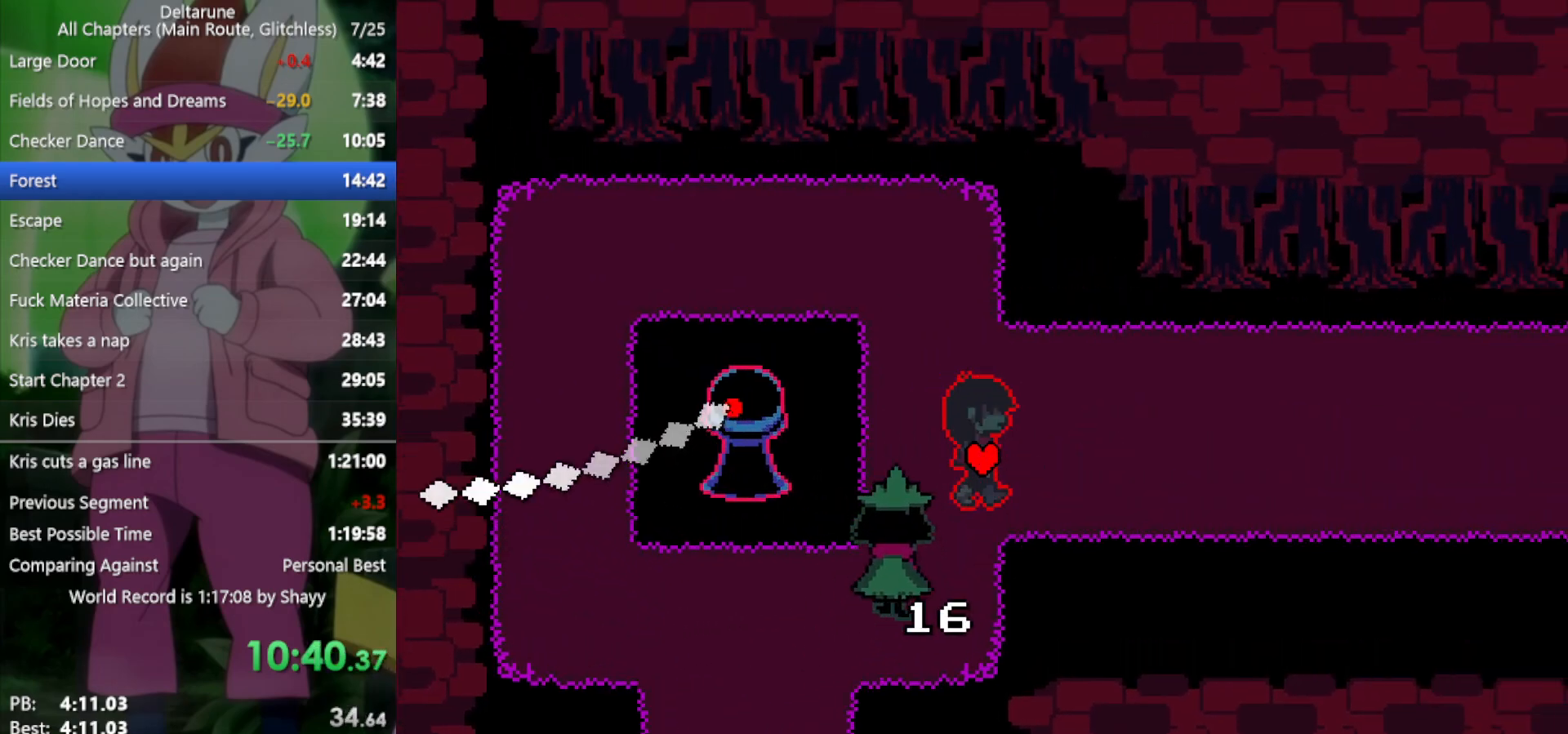
{"keys": ["right", "x"], "events": []}
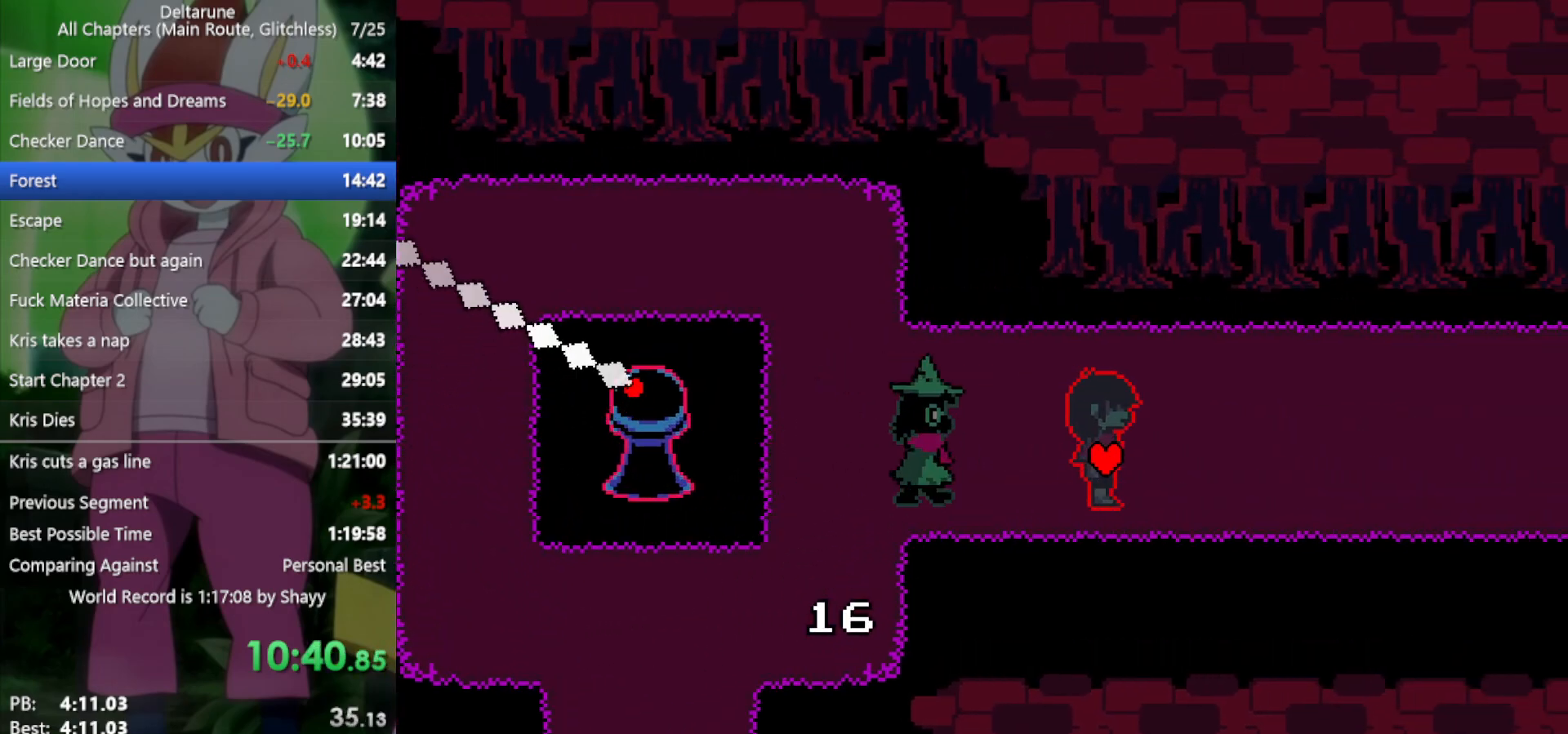
{"keys": ["right", "x"], "events": [[100, "up", "down"], [150, "up", "up"]]}
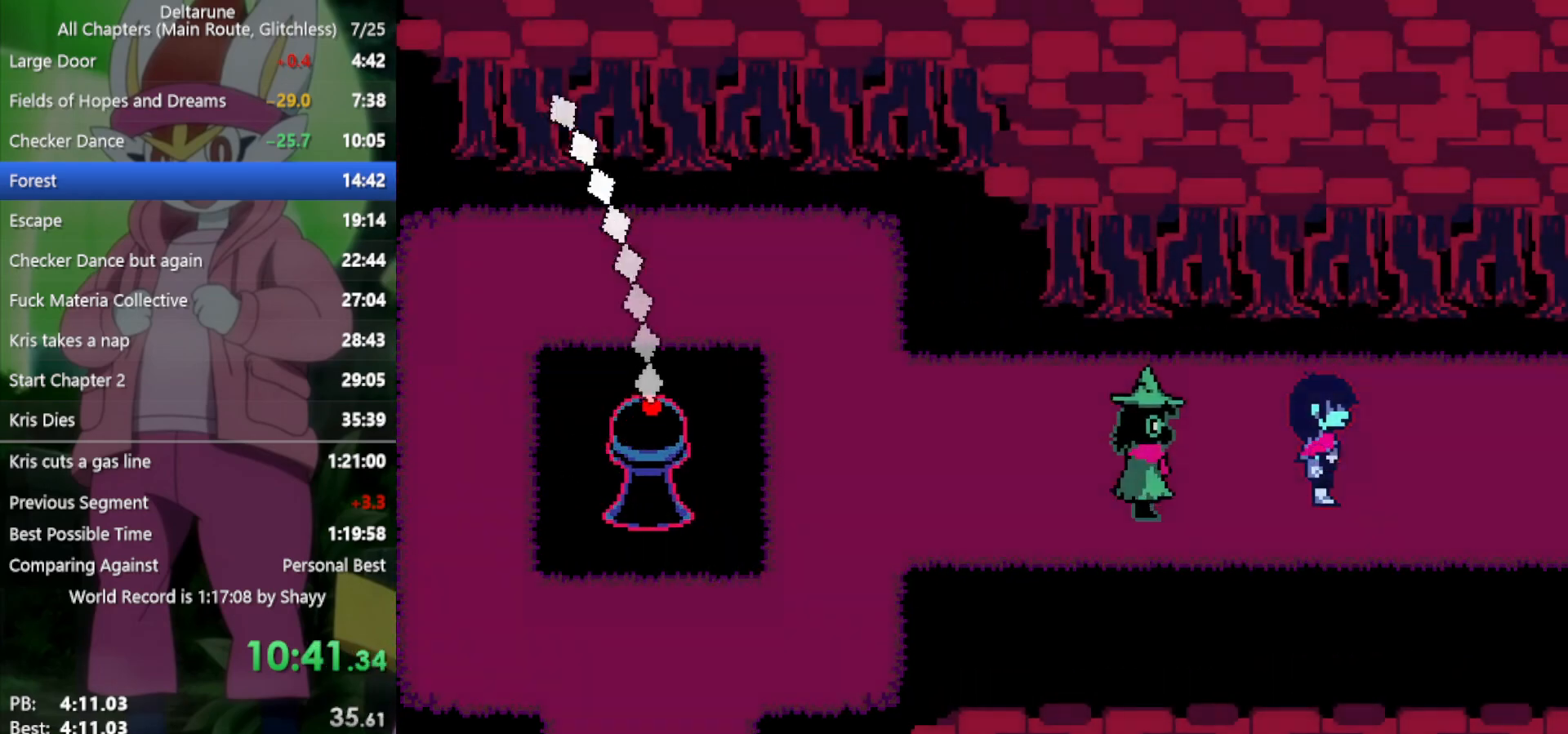
{"keys": ["right", "x"], "events": []}
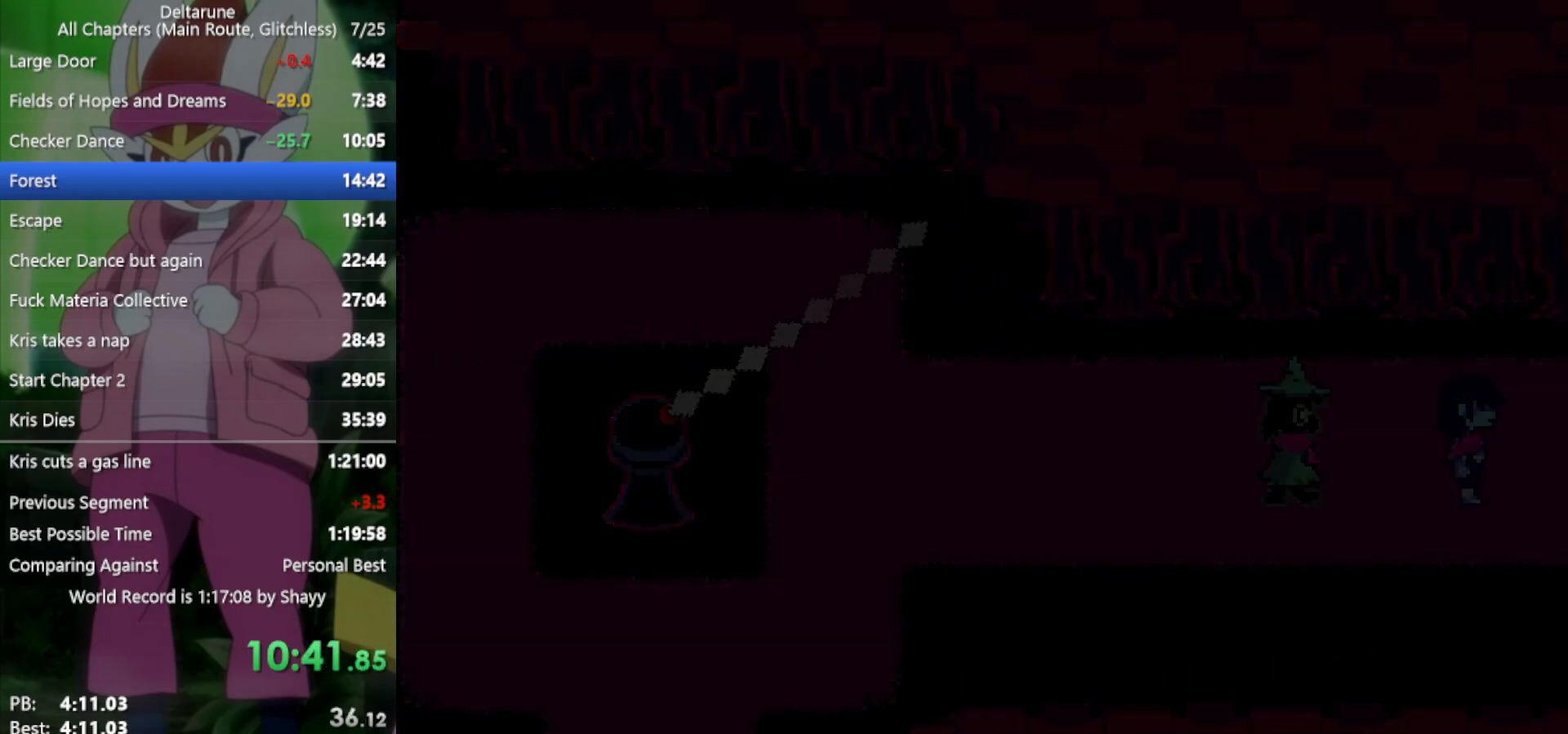
{"keys": ["right", "x"], "events": []}
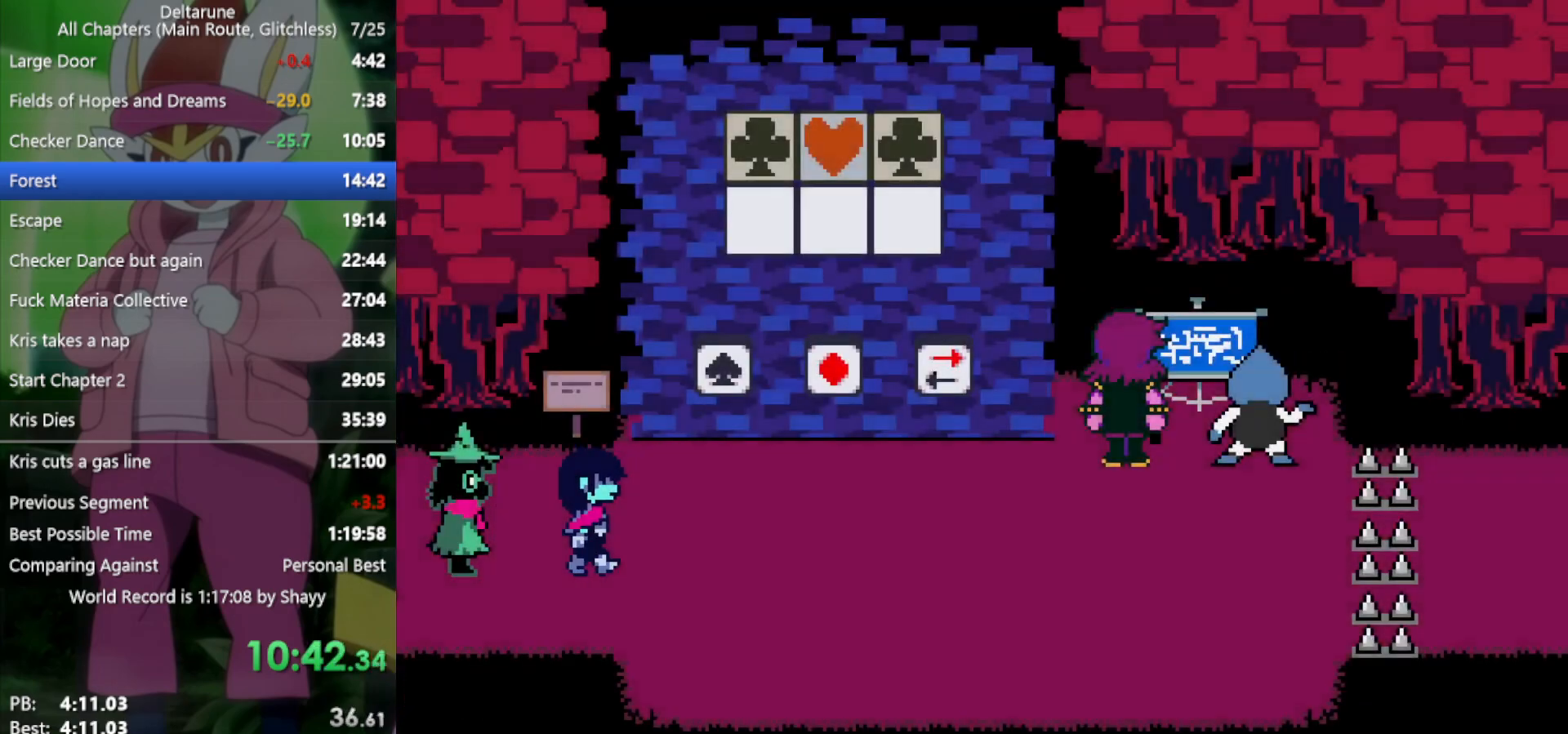
{"keys": ["up", "x", "z"], "events": [[250, "up", "down"], [300, "right", "up"], [433, "z", "down"]]}
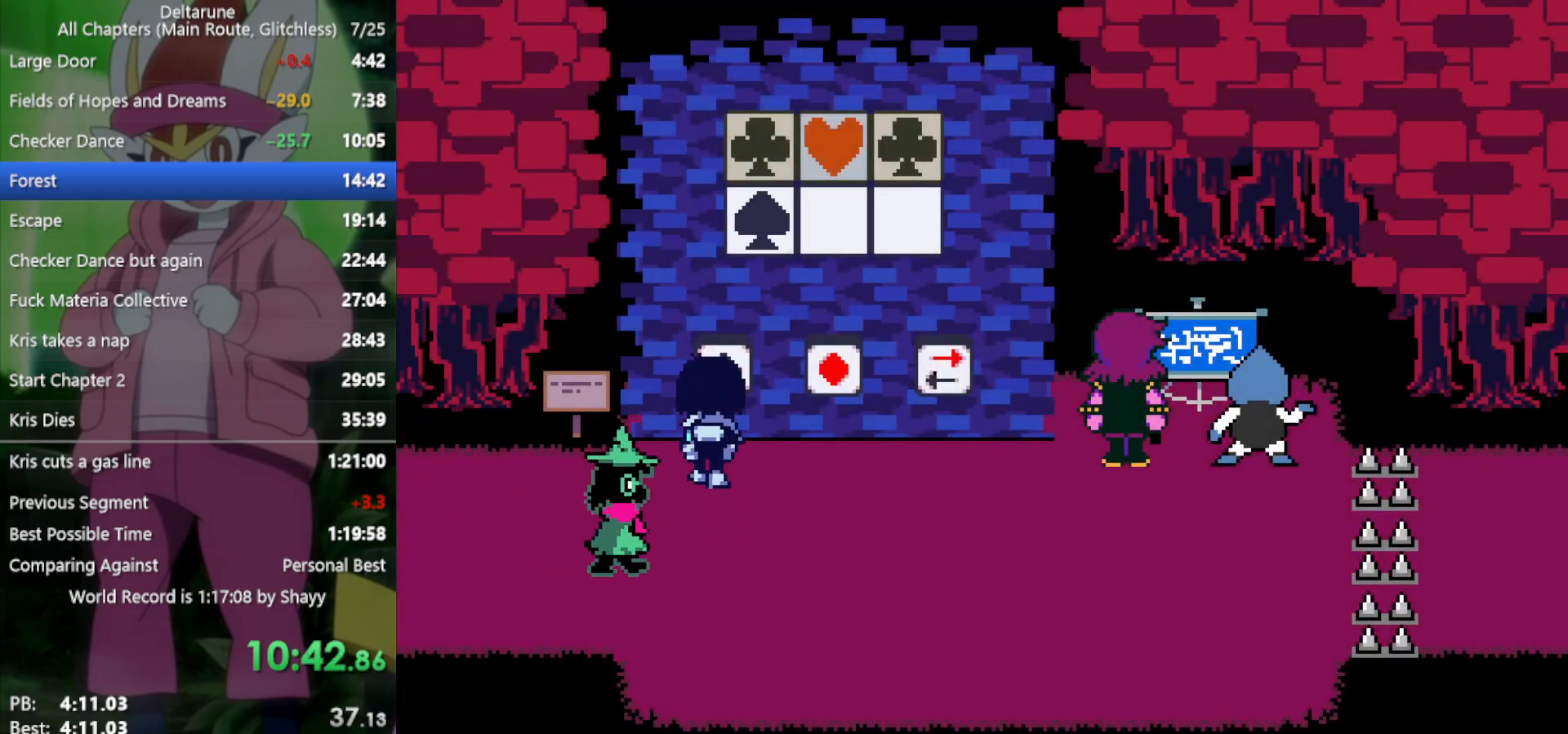
{"keys": ["left", "up", "x"], "events": [[17, "right", "down"], [117, "z", "up"], [350, "left", "down"], [350, "z", "down"], [383, "right", "up"], [433, "z", "up"]]}
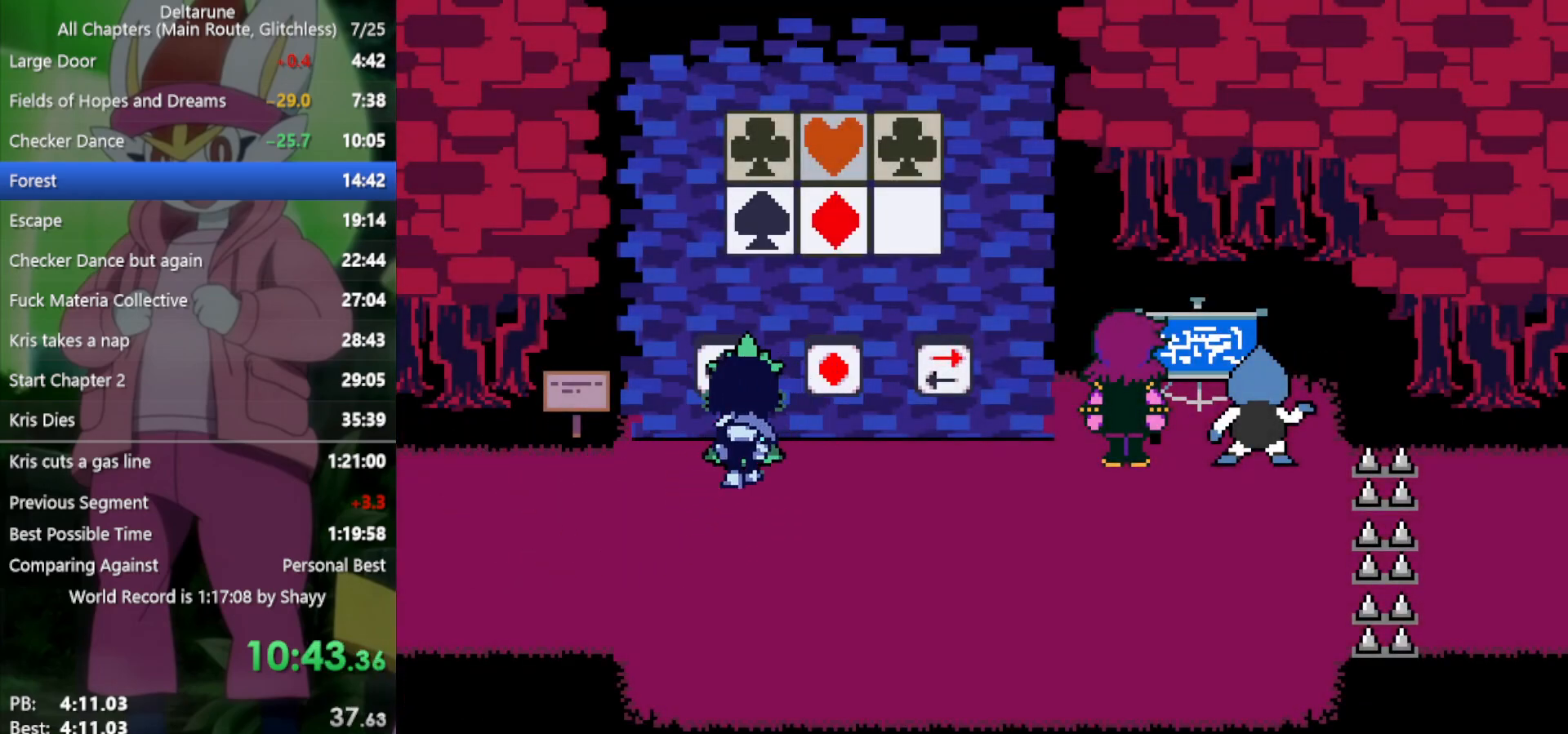
{"keys": ["right", "up", "x"], "events": [[117, "left", "up"], [117, "right", "down"], [117, "z", "down"], [217, "z", "up"]]}
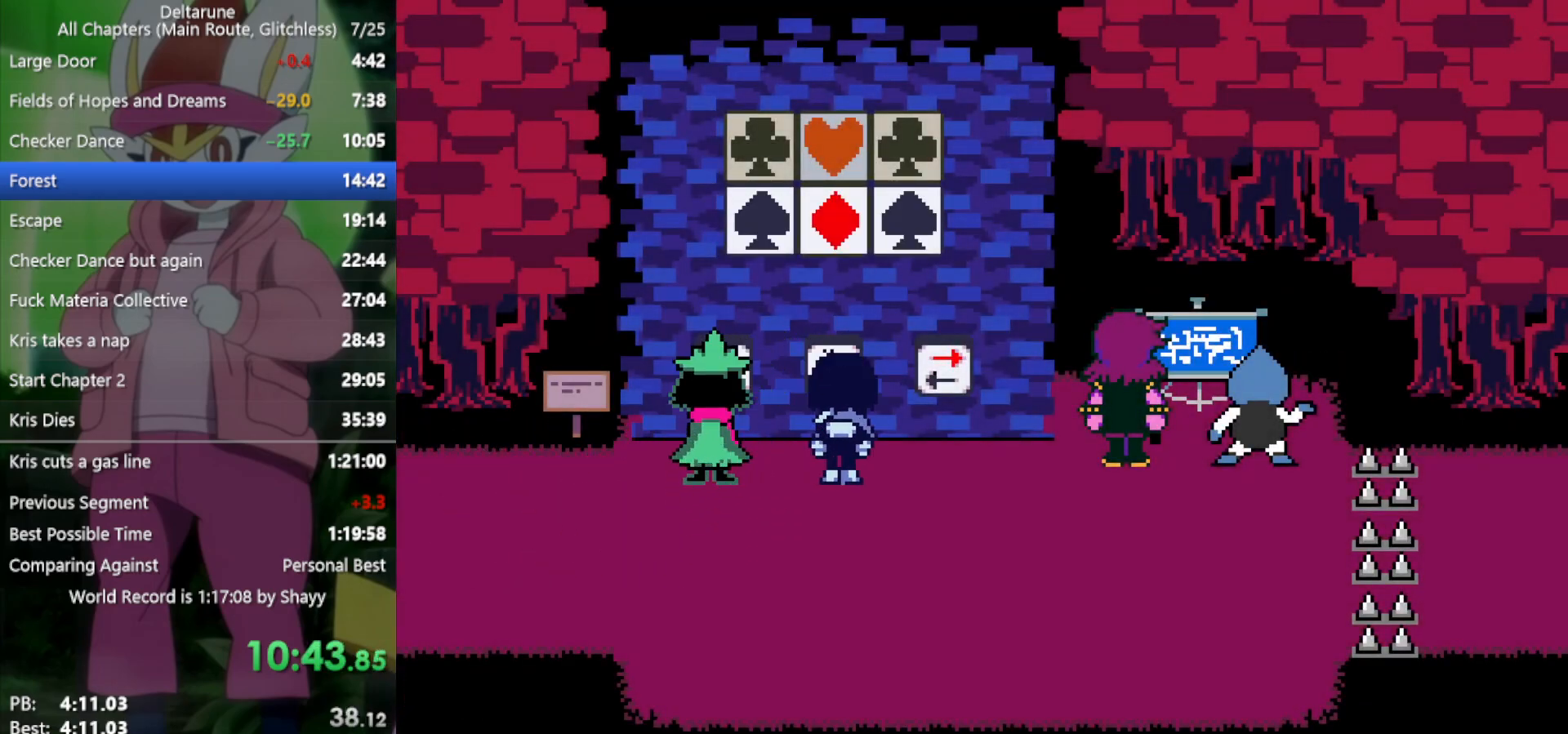
{"keys": ["down", "right", "x", "z"], "events": [[267, "z", "down"], [317, "up", "up"], [350, "z", "up"], [450, "z", "down"], [500, "down", "down"]]}
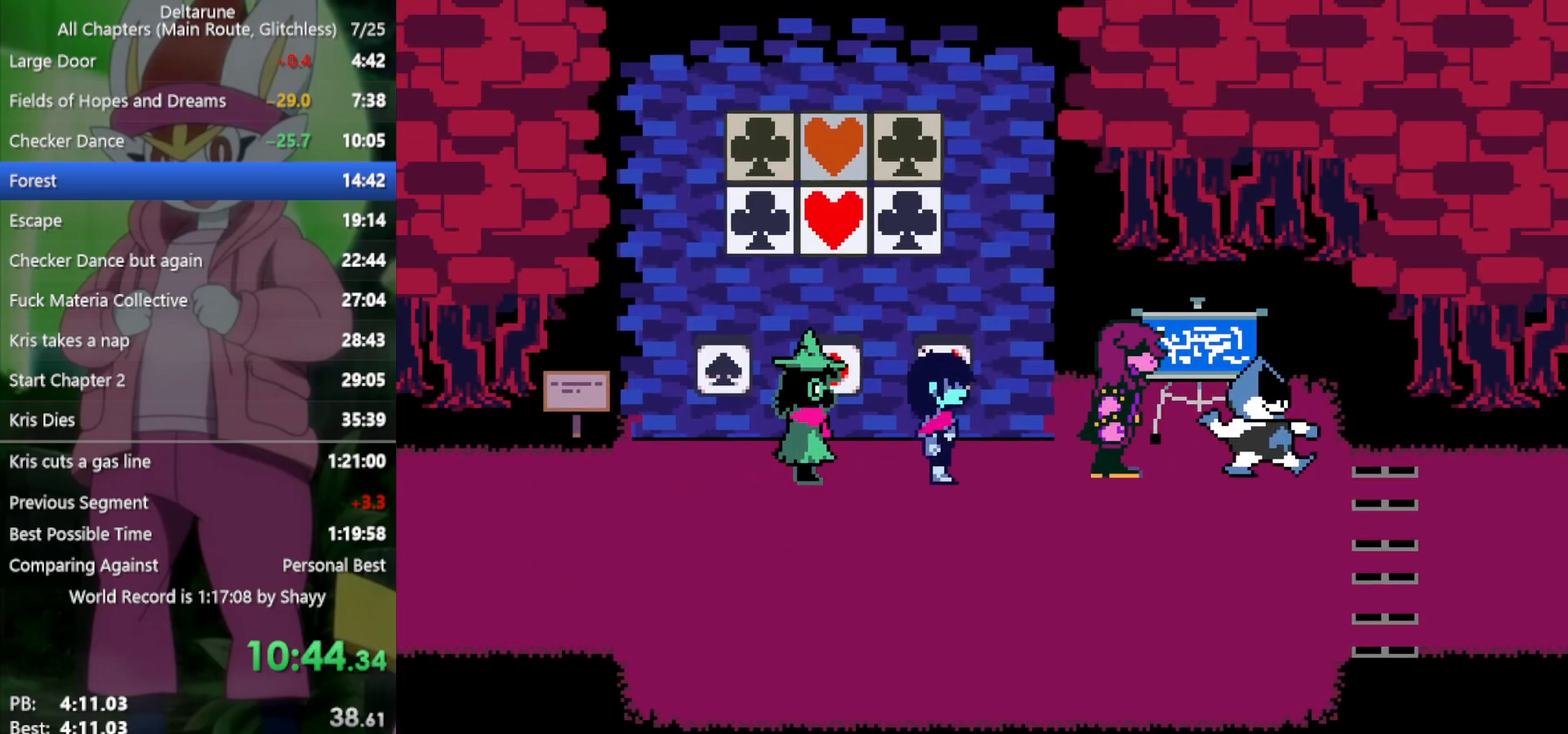
{"keys": ["x"], "events": [[33, "z", "up"], [133, "down", "up"], [133, "z", "down"], [183, "right", "up"], [217, "z", "up"], [317, "return", "down"], [317, "z", "down"], [367, "z", "up"], [400, "return", "up"], [450, "return", "down"], [450, "z", "down"], [500, "return", "up"], [500, "z", "up"]]}
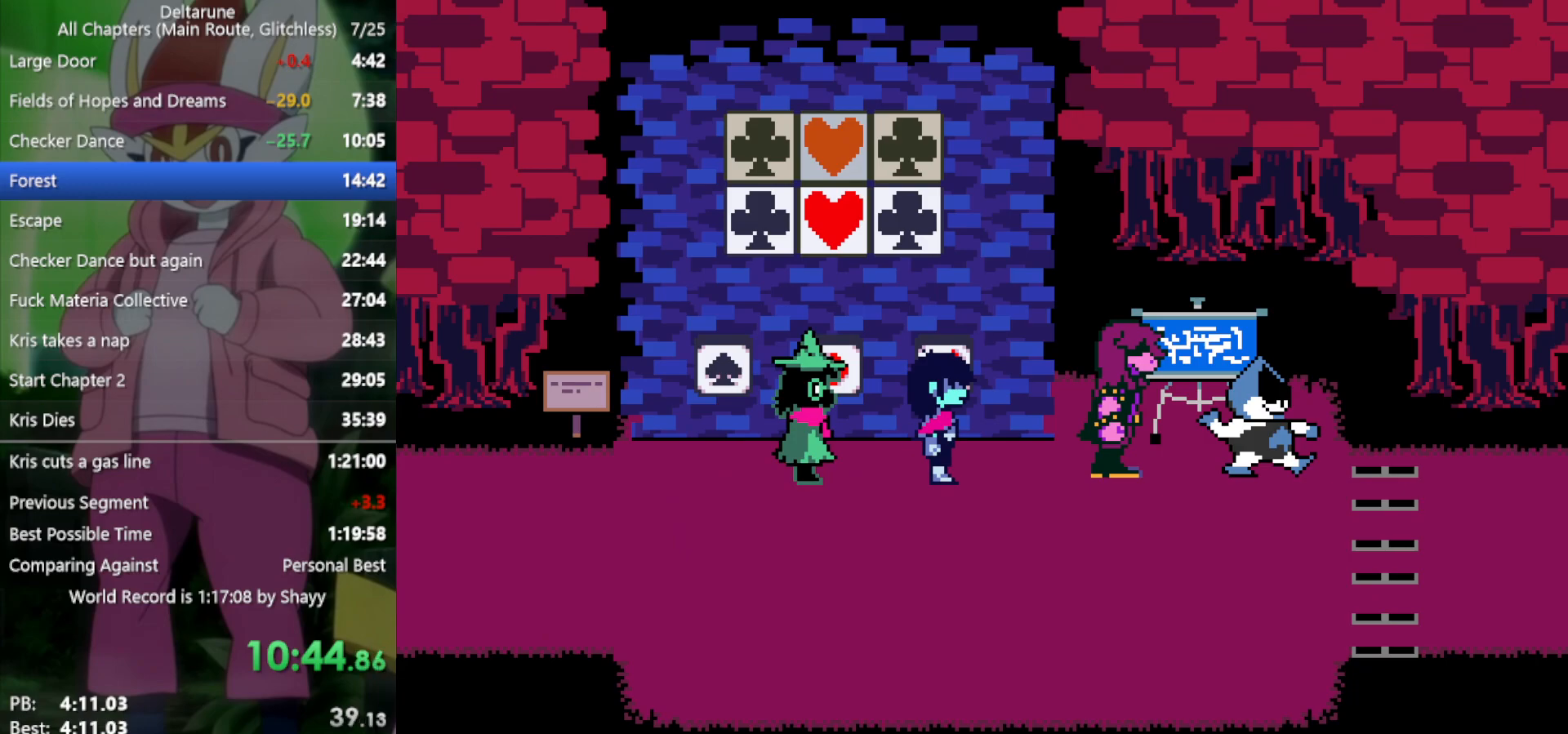
{"keys": ["x", "z"], "events": [[83, "return", "down"], [83, "z", "down"], [133, "return", "up"], [133, "z", "up"], [183, "return", "down"], [217, "return", "up"], [217, "z", "down"], [267, "z", "up"], [367, "z", "down"], [417, "return", "down"], [417, "z", "up"], [500, "return", "up"], [500, "z", "down"]]}
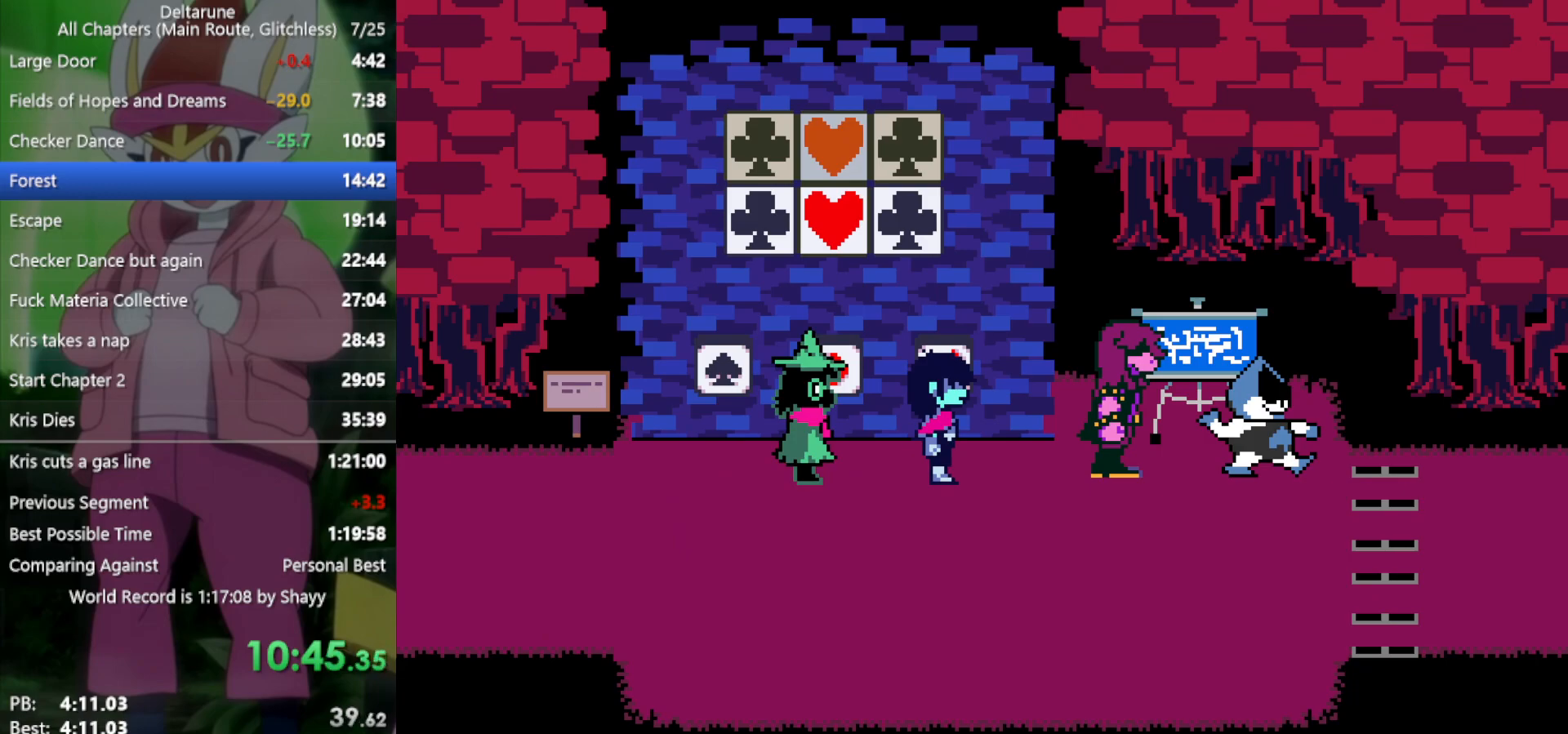
{"keys": ["x"], "events": [[50, "return", "down"], [100, "return", "up"], [100, "z", "up"], [183, "return", "down"], [183, "z", "down"], [233, "return", "up"], [233, "z", "up"], [317, "z", "down"], [367, "return", "down"], [367, "z", "up"], [467, "return", "up"], [467, "z", "down"], [500, "z", "up"]]}
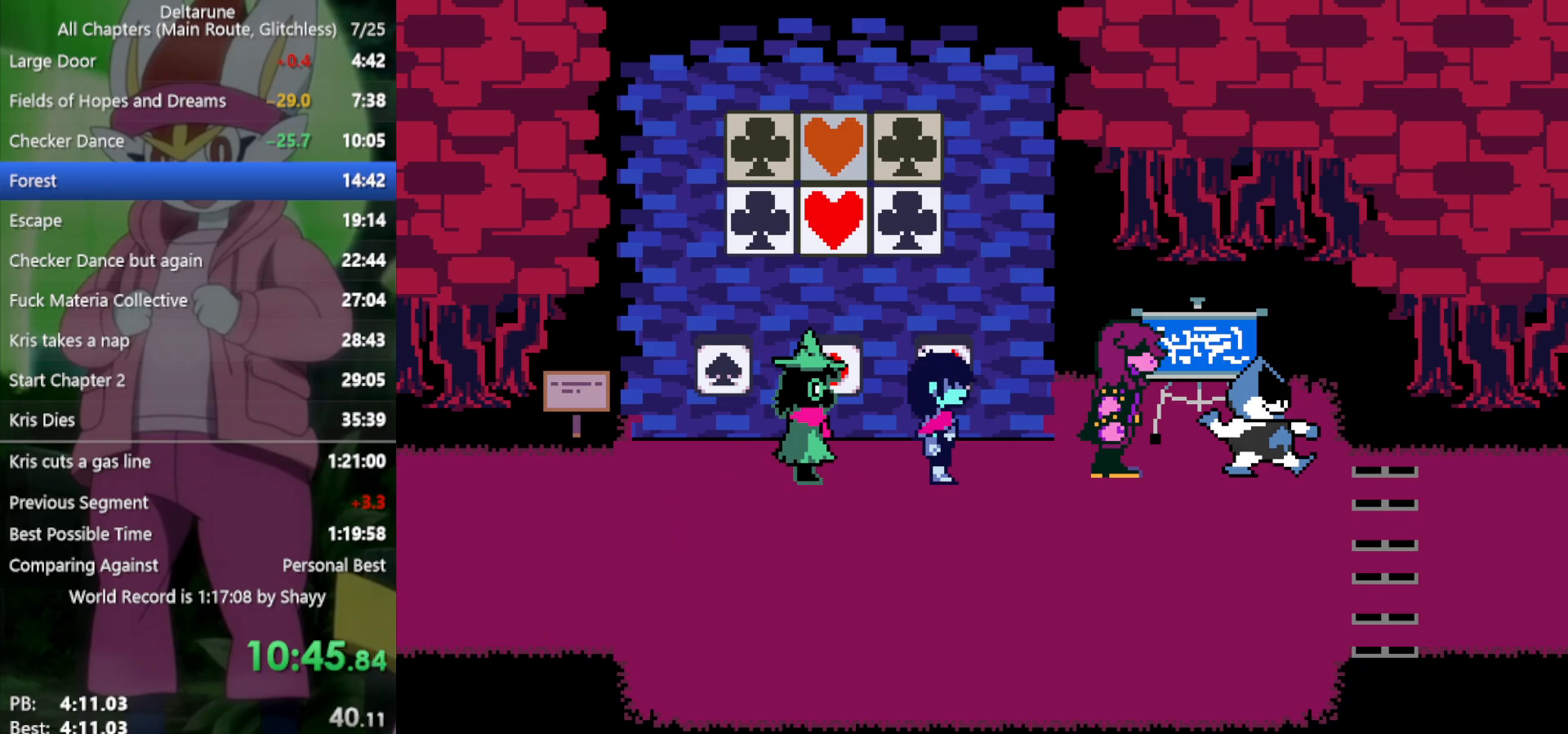
{"keys": ["right", "x", "z"], "events": [[50, "return", "down"], [100, "return", "up"], [100, "z", "down"], [150, "return", "down"], [183, "z", "up"], [233, "return", "up"], [233, "z", "down"], [283, "right", "down"], [333, "z", "up"], [467, "z", "down"]]}
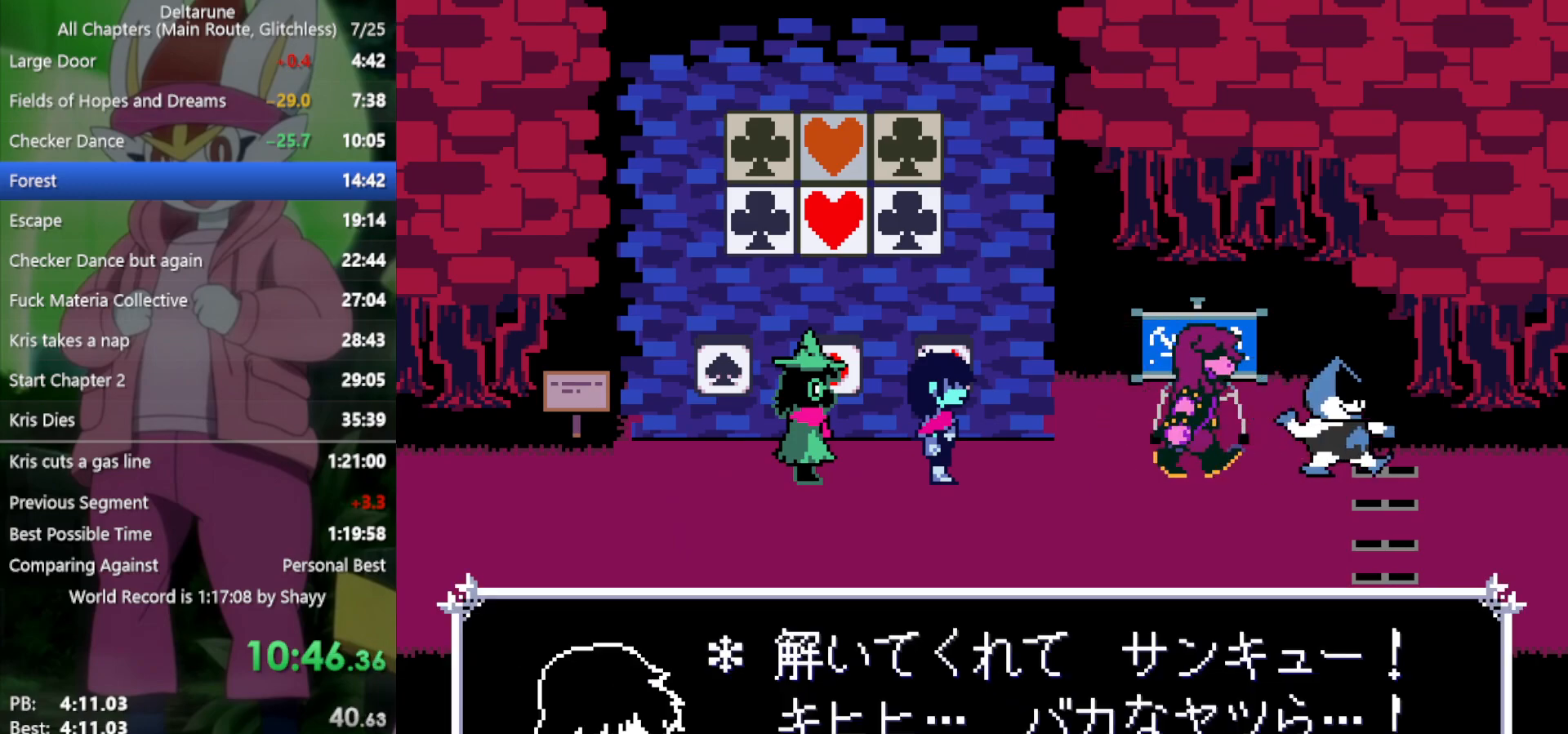
{"keys": ["return", "right", "x", "z"], "events": [[50, "return", "down"], [100, "return", "up"], [100, "z", "up"], [200, "return", "down"], [200, "z", "down"], [233, "return", "up"], [233, "z", "up"], [333, "return", "down"], [333, "z", "down"], [383, "return", "up"], [433, "z", "up"], [467, "return", "down"], [467, "z", "down"]]}
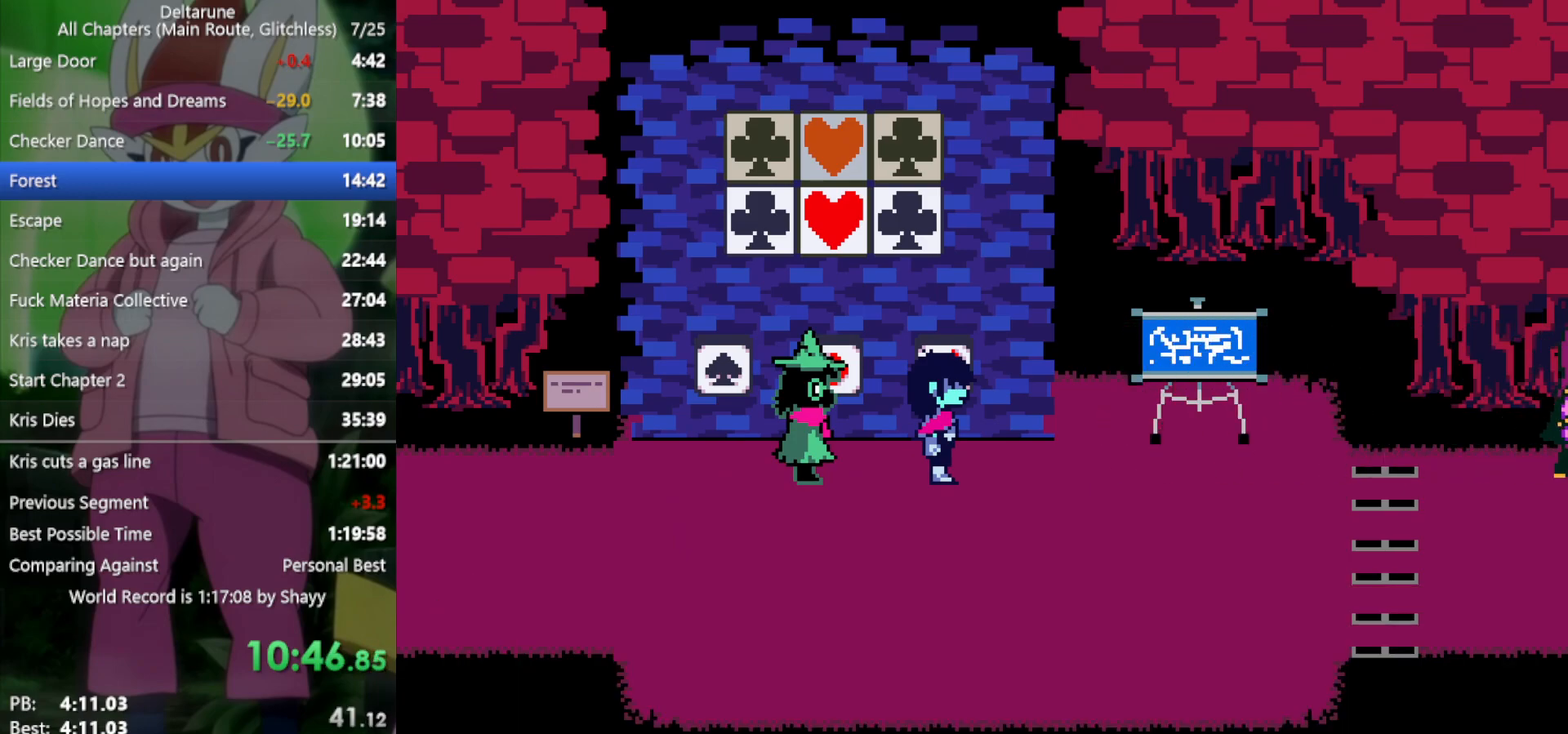
{"keys": ["right", "x"], "events": [[17, "return", "up"], [67, "z", "up"]]}
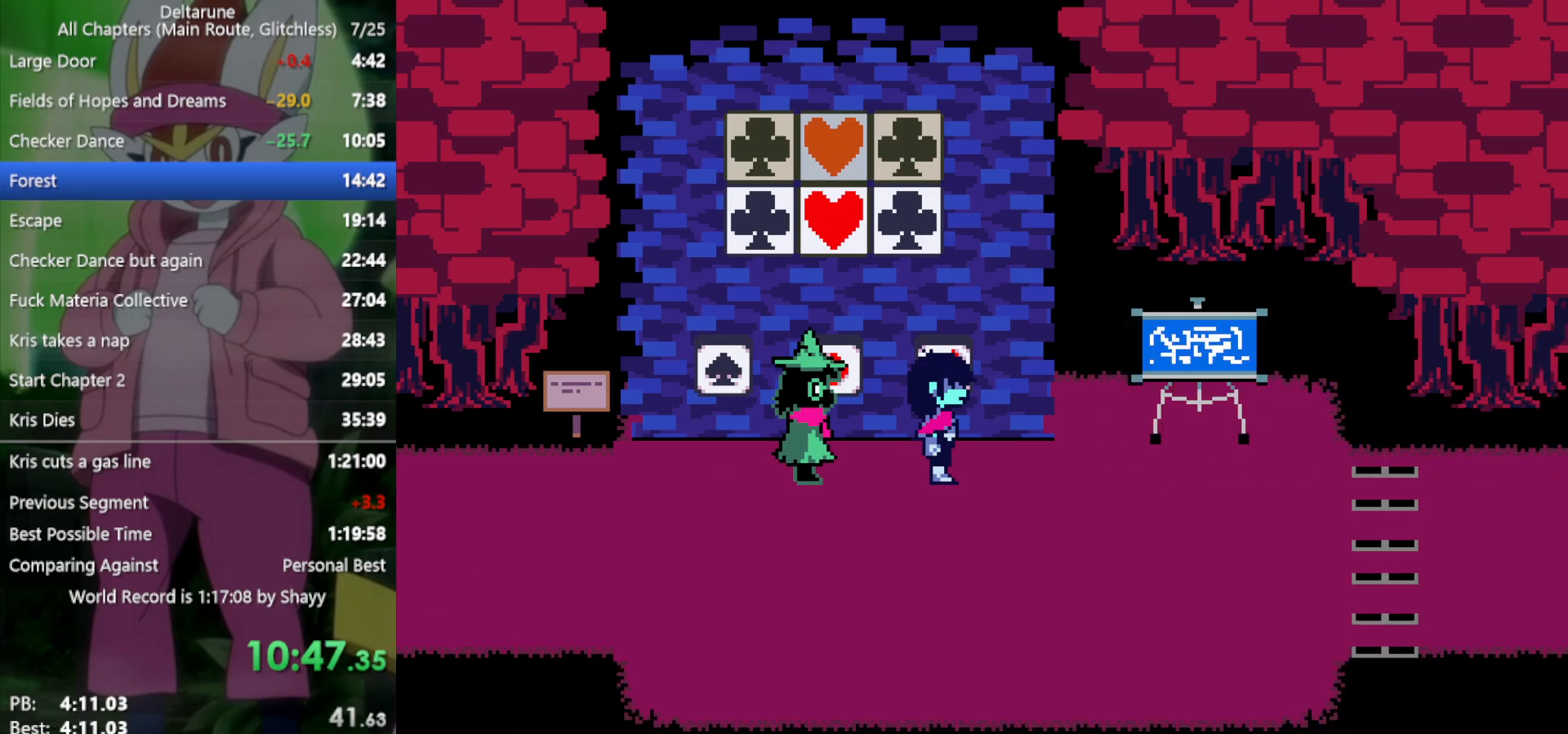
{"keys": ["right", "x"], "events": []}
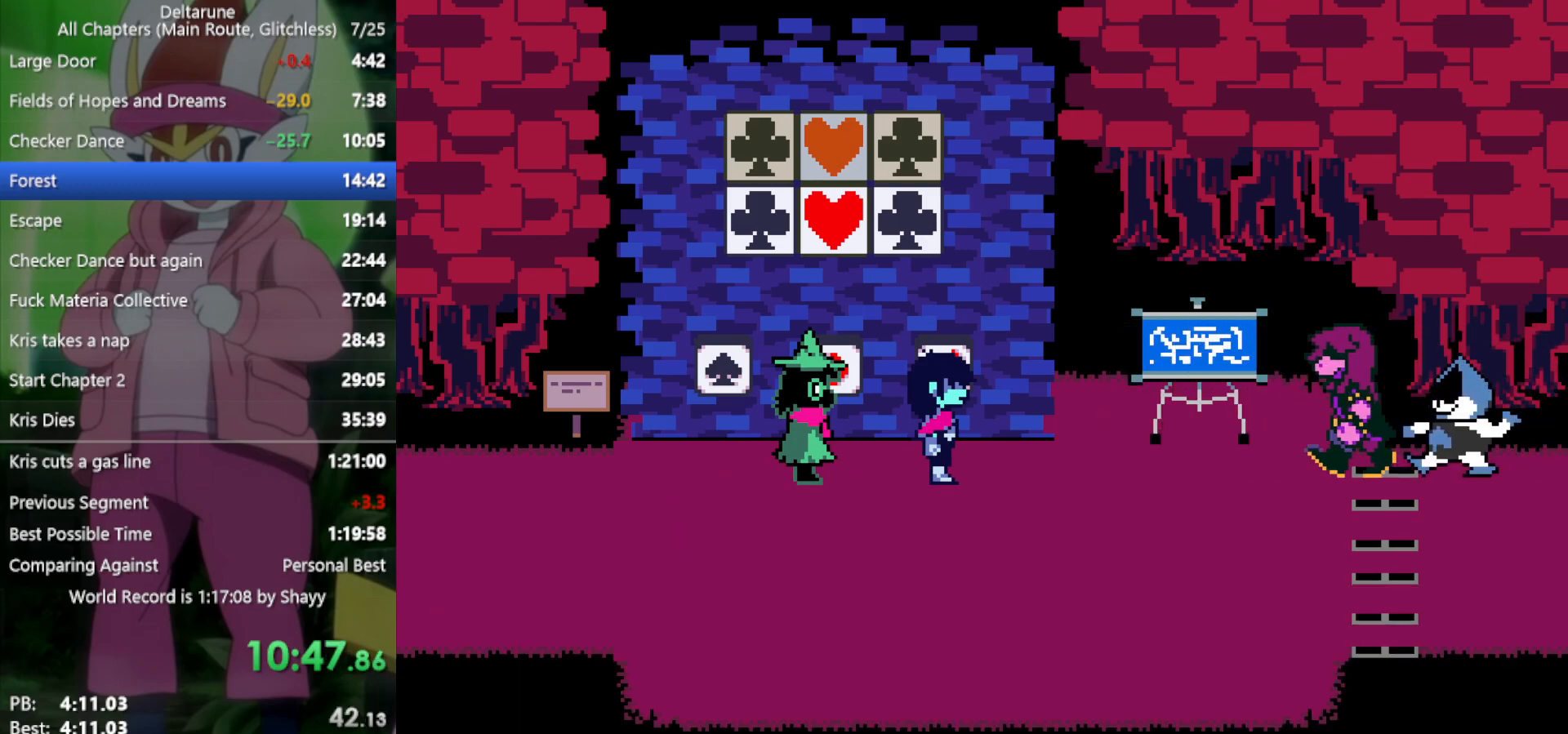
{"keys": ["right", "x", "z"], "events": [[483, "z", "down"]]}